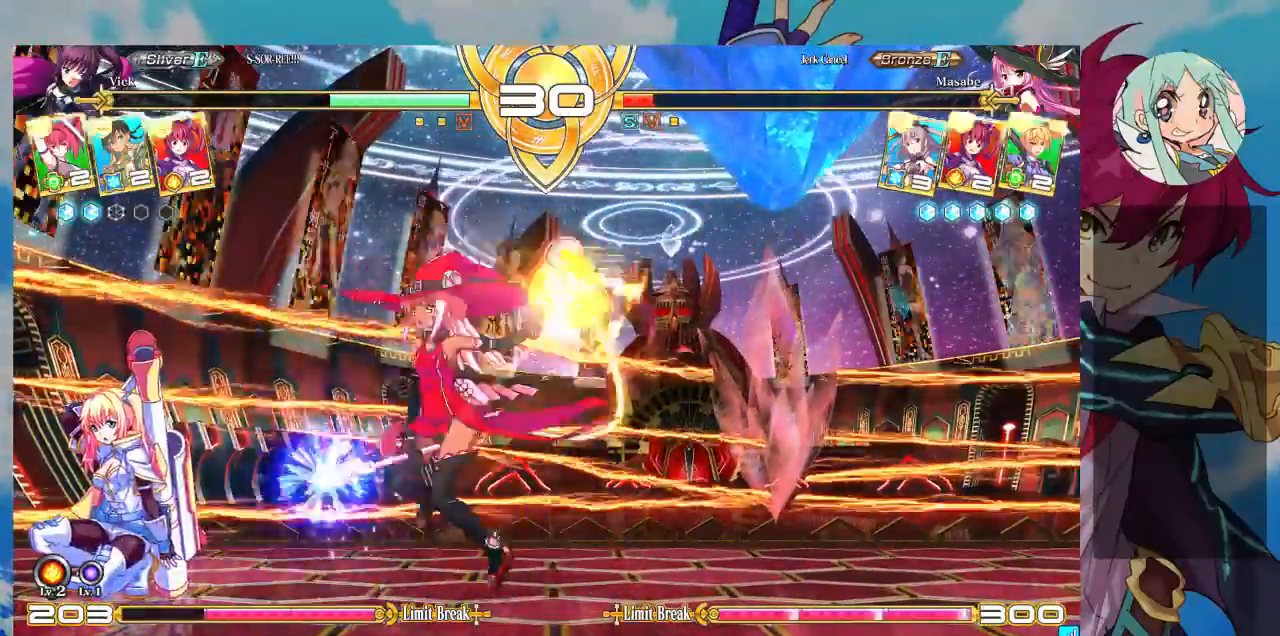
Gameplay with a controller (arcade stick); each line is a JSON object with the inputs held at the frame after it. "events" lists button and stick changes between this image and that frame as [ms after this image, input, new state], when the widget could be followed in between. Not read: L3 R3.
{"buttons": [], "left_stick": "down-left", "events": []}
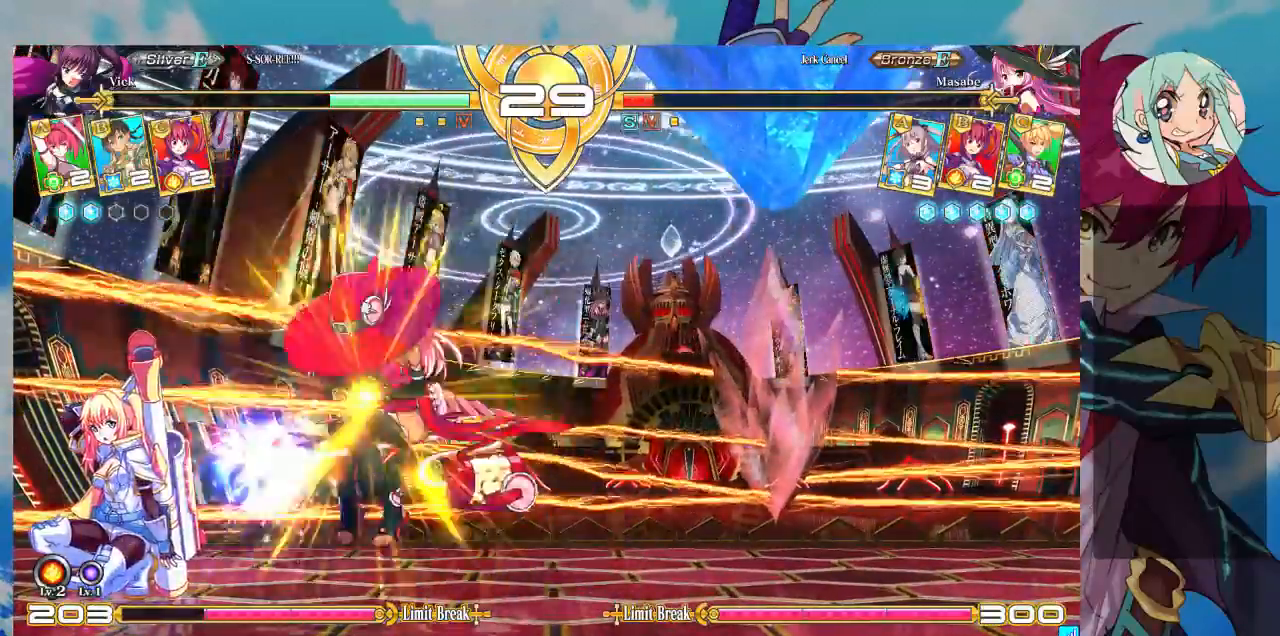
{"buttons": [], "left_stick": "down-left", "events": []}
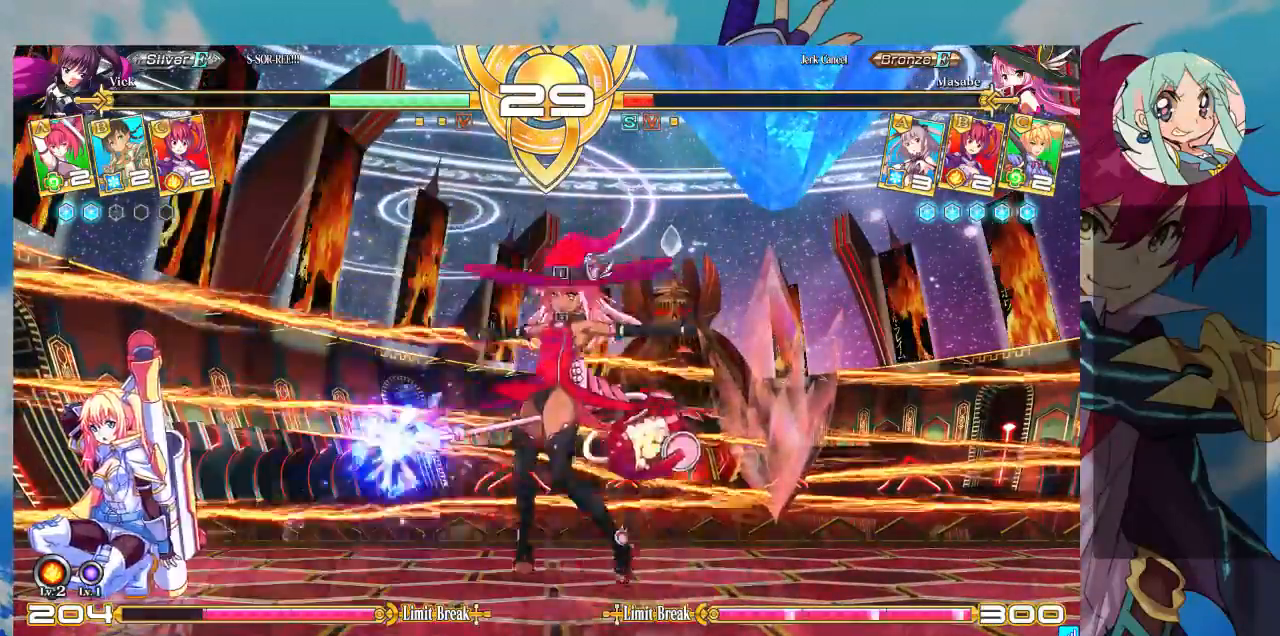
{"buttons": [], "left_stick": "up-left", "events": [[500, "left_stick", "up-left"]]}
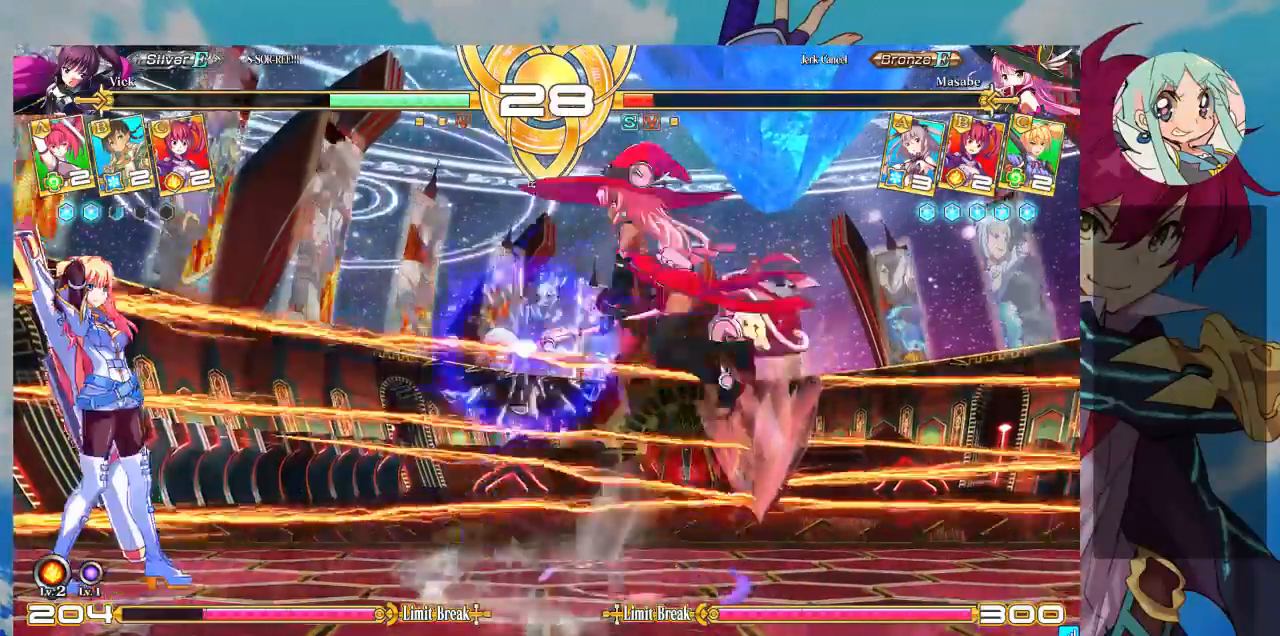
{"buttons": [], "left_stick": "left"}
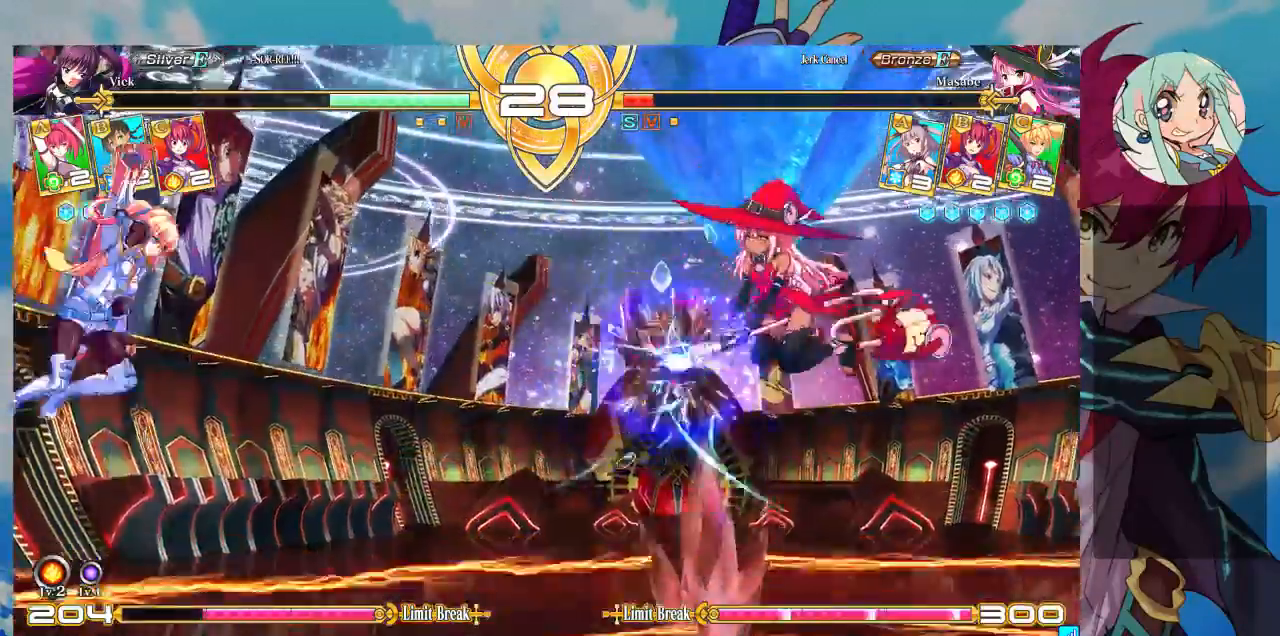
{"buttons": [], "left_stick": "down-left", "events": [[133, "left_stick", "down-left"]]}
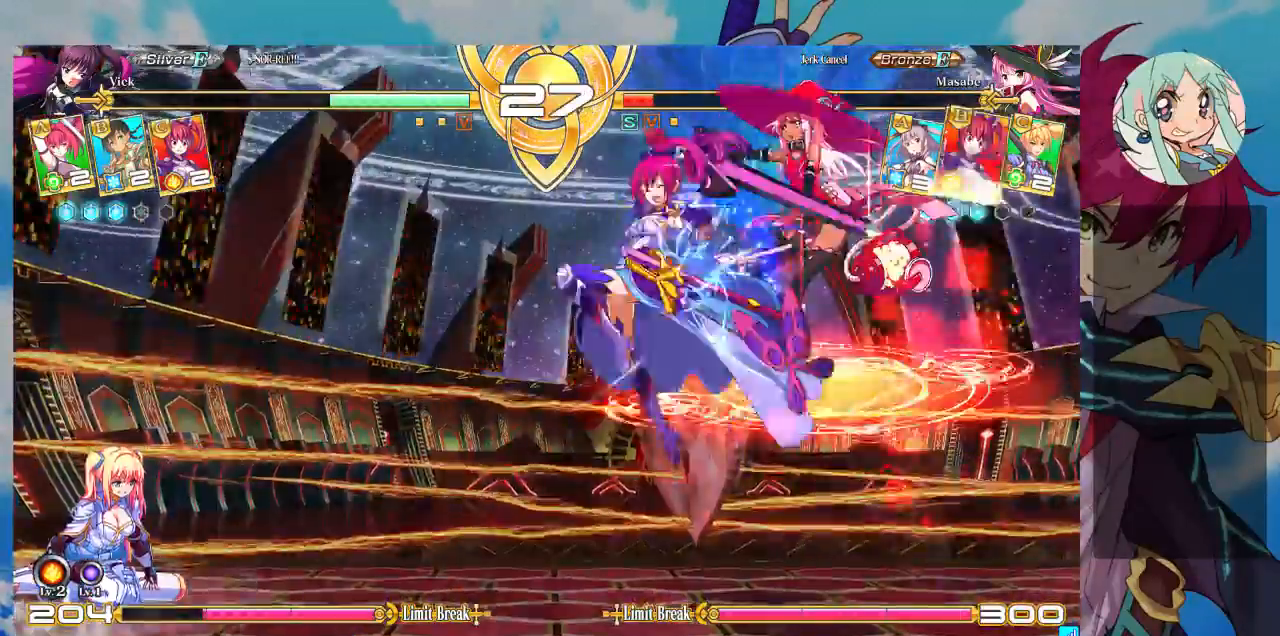
{"buttons": [], "left_stick": "left", "events": [[367, "left_stick", "left"]]}
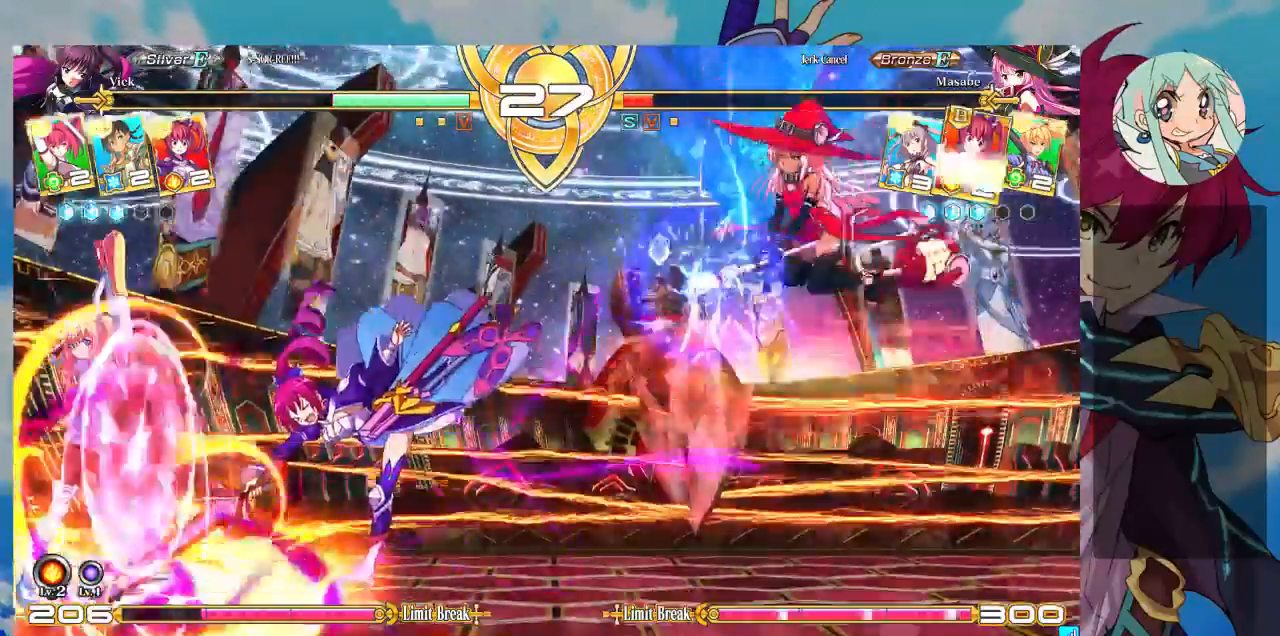
{"buttons": [], "left_stick": "left", "events": []}
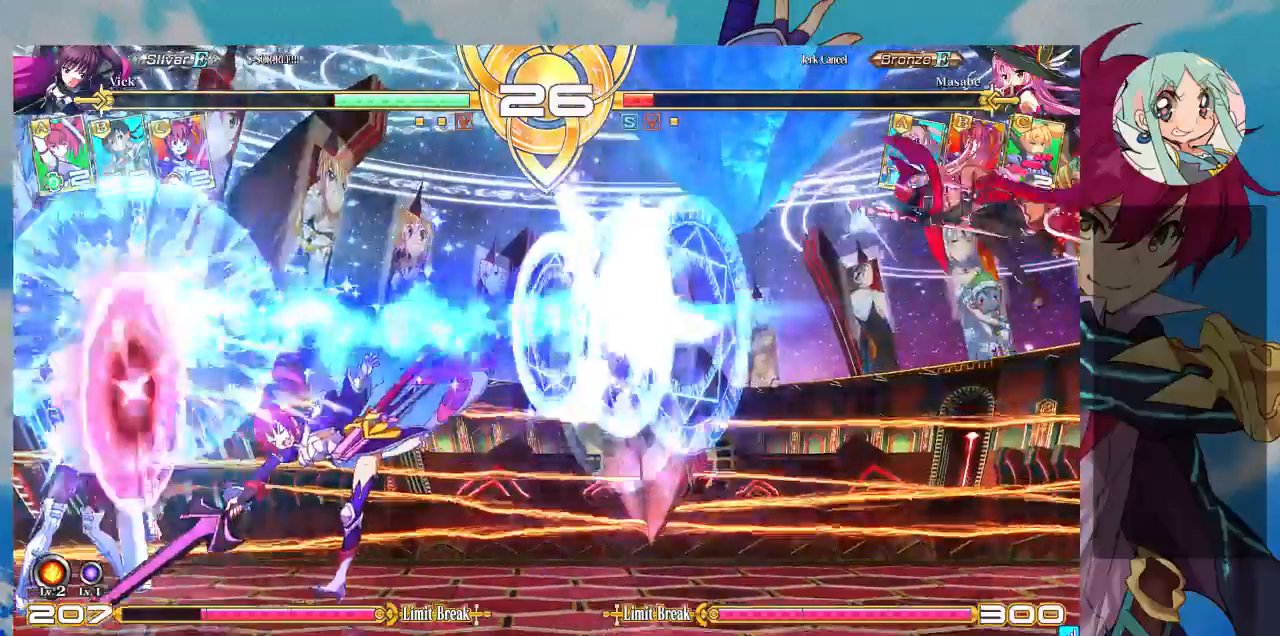
{"buttons": [], "left_stick": "center", "events": [[267, "left_stick", "center"], [300, "CROSS", "down"], [333, "CROSS", "up"], [433, "CROSS", "down"], [500, "CROSS", "up"]]}
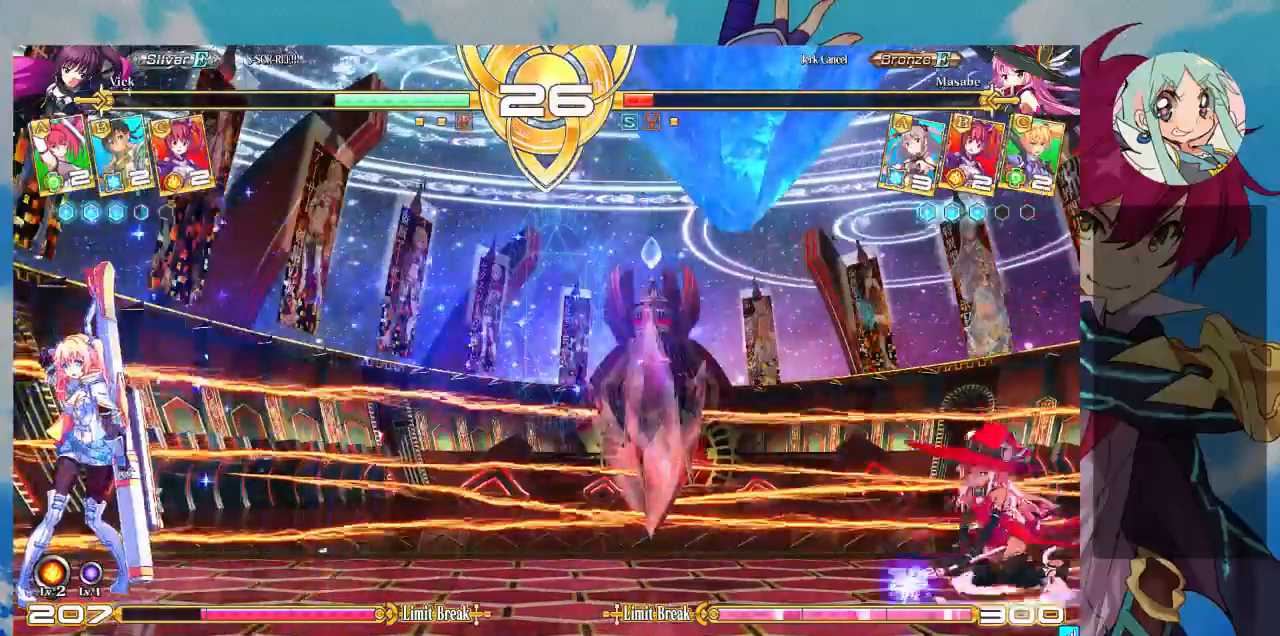
{"buttons": [], "left_stick": "left", "events": [[67, "CROSS", "down"], [133, "CROSS", "up"], [167, "CROSS", "down"], [300, "CROSS", "up"], [467, "left_stick", "left"]]}
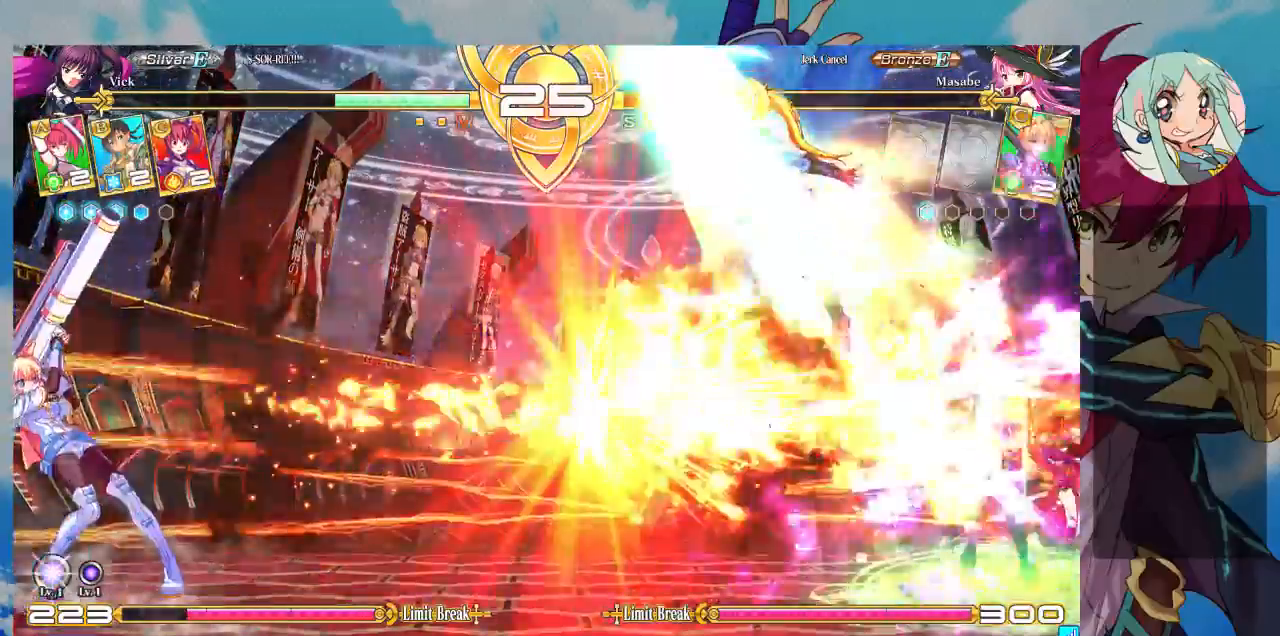
{"buttons": [], "left_stick": "left", "events": []}
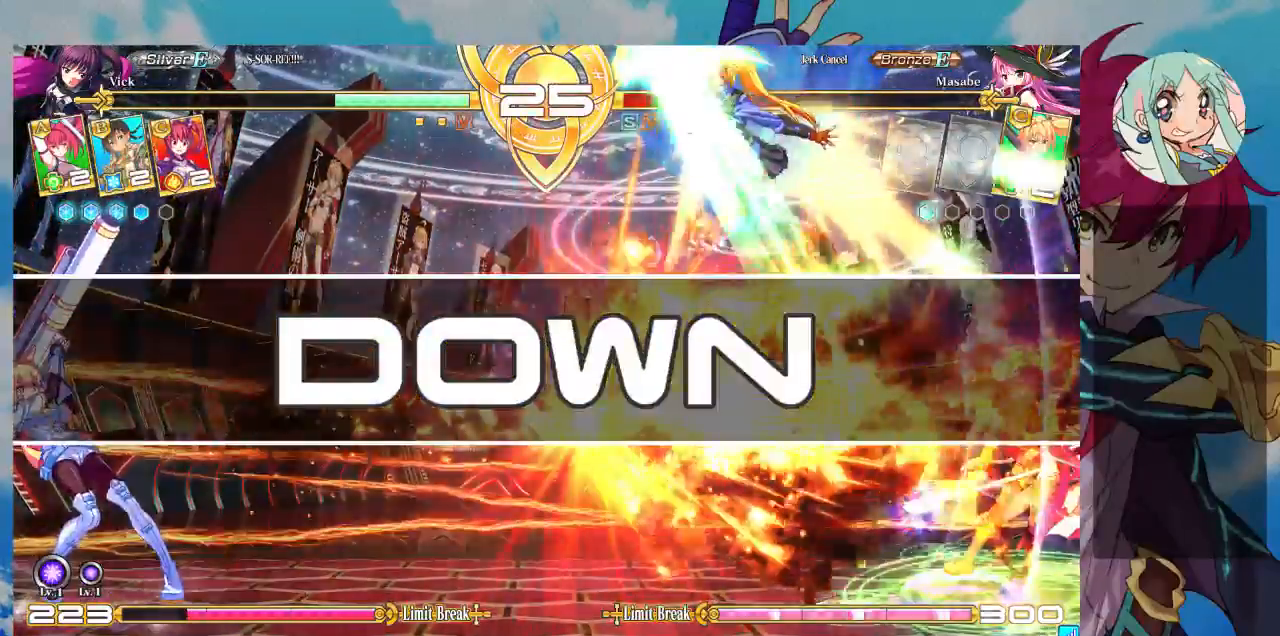
{"buttons": [], "left_stick": "center", "events": [[100, "left_stick", "center"]]}
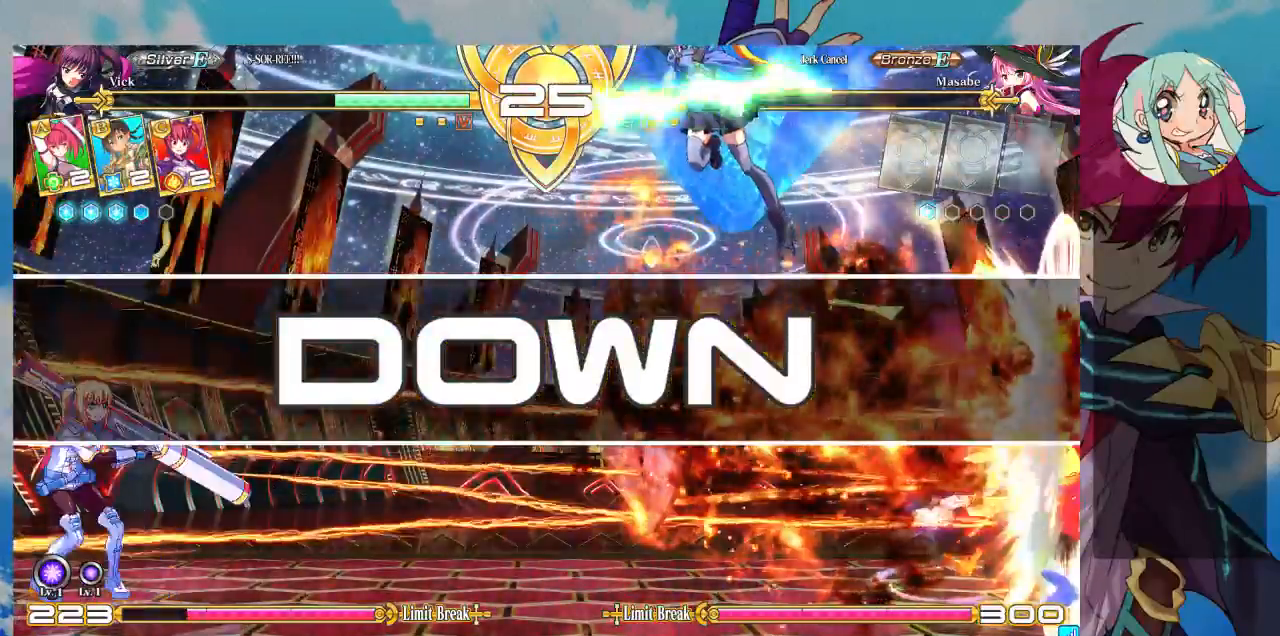
{"buttons": [], "left_stick": "center", "events": []}
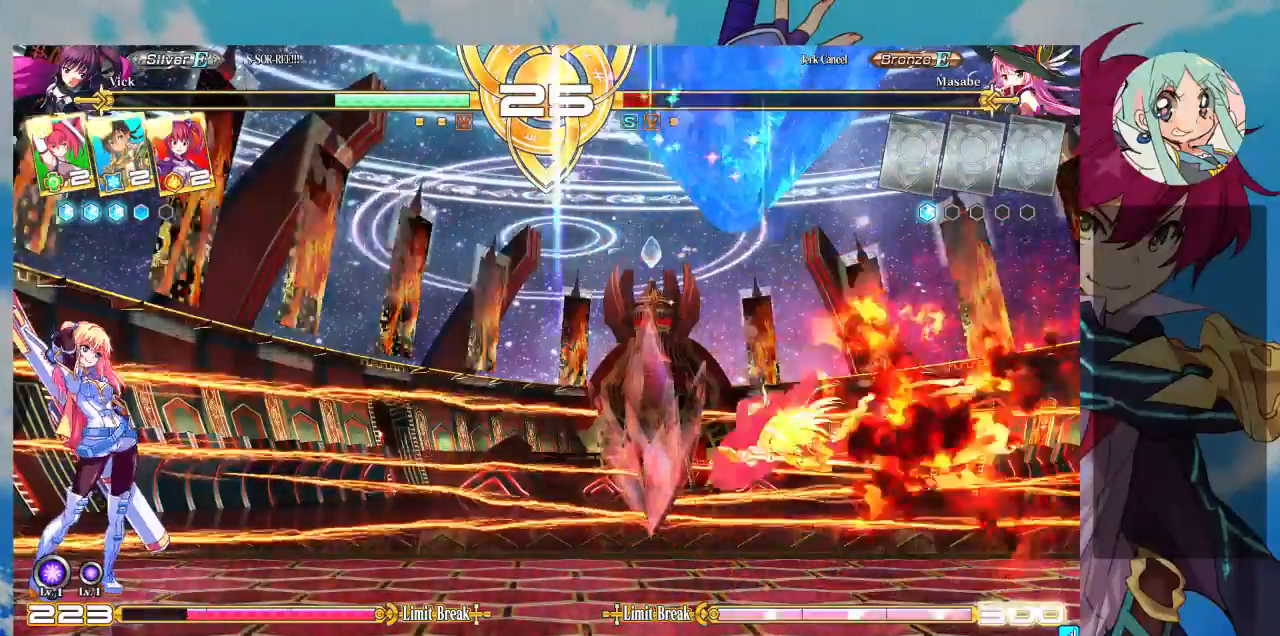
{"buttons": [], "left_stick": "center", "events": []}
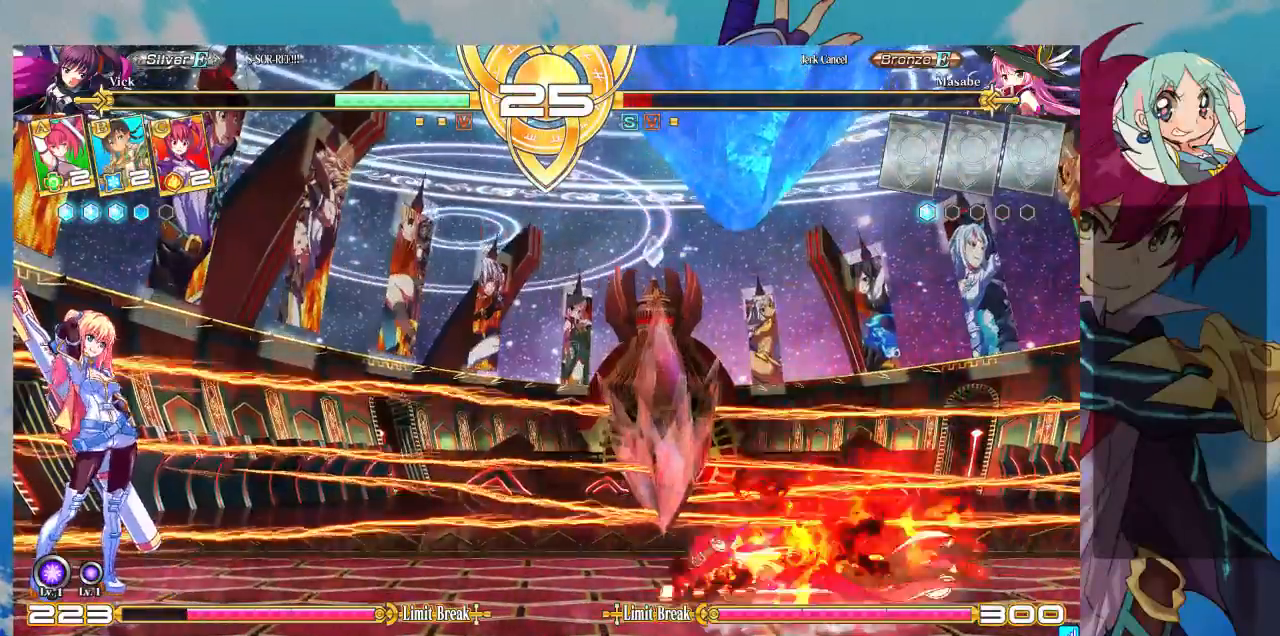
{"buttons": [], "left_stick": "center", "events": []}
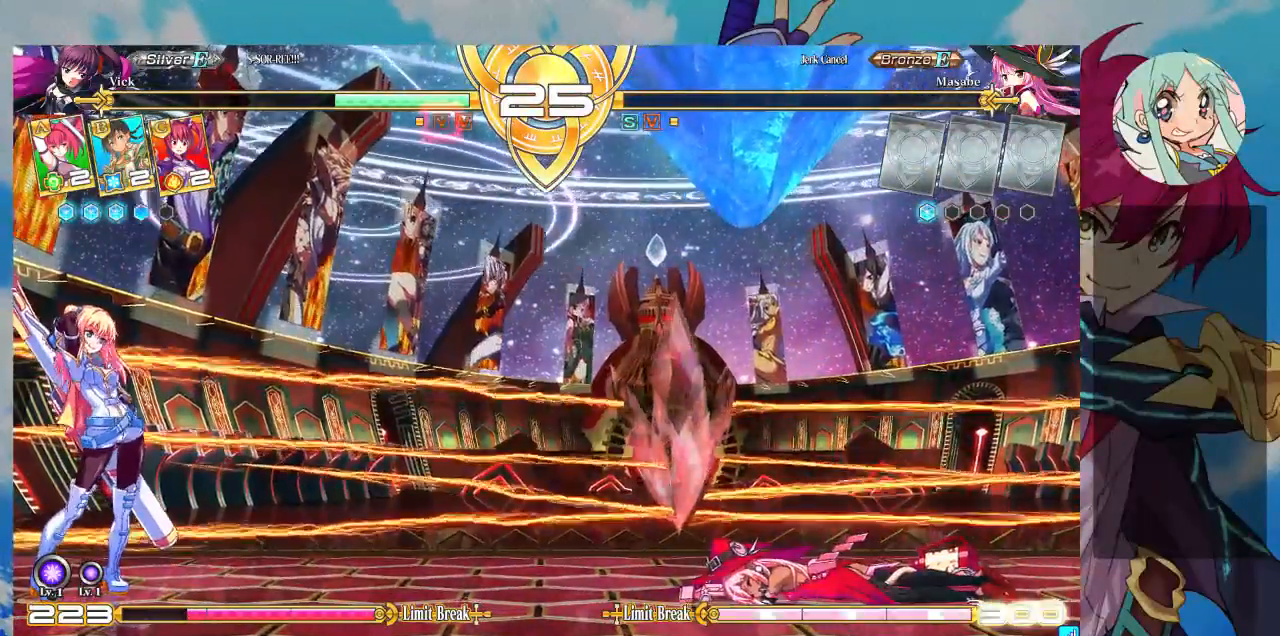
{"buttons": [], "left_stick": "center", "events": []}
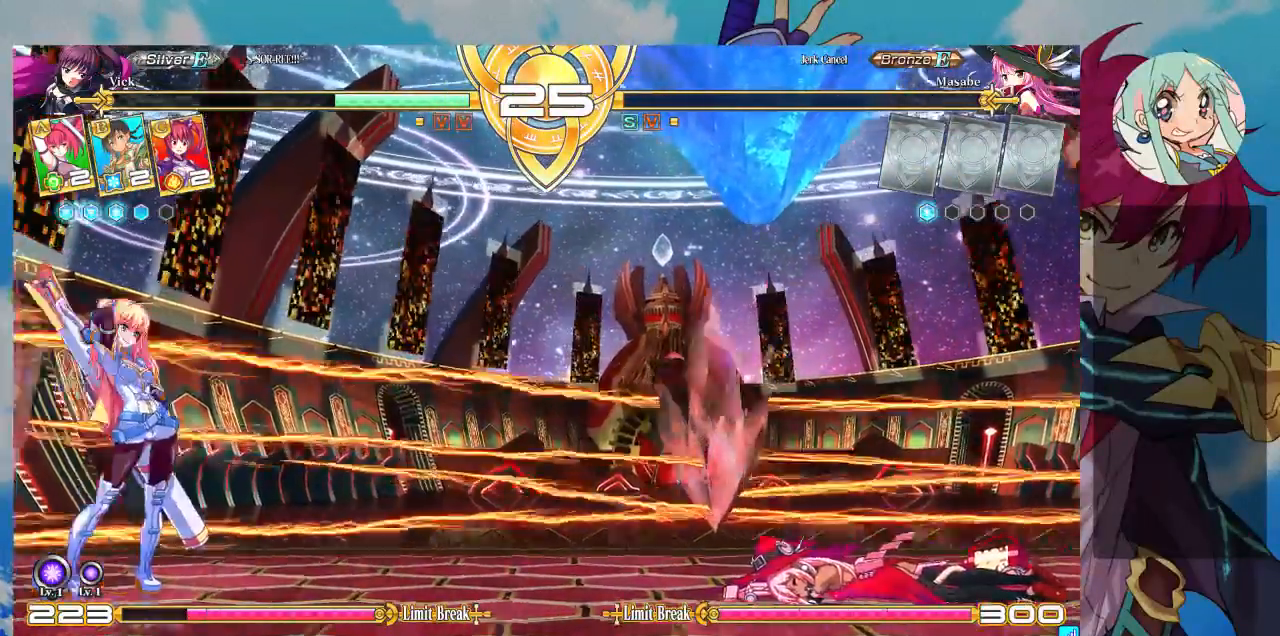
{"buttons": [], "left_stick": "center", "events": []}